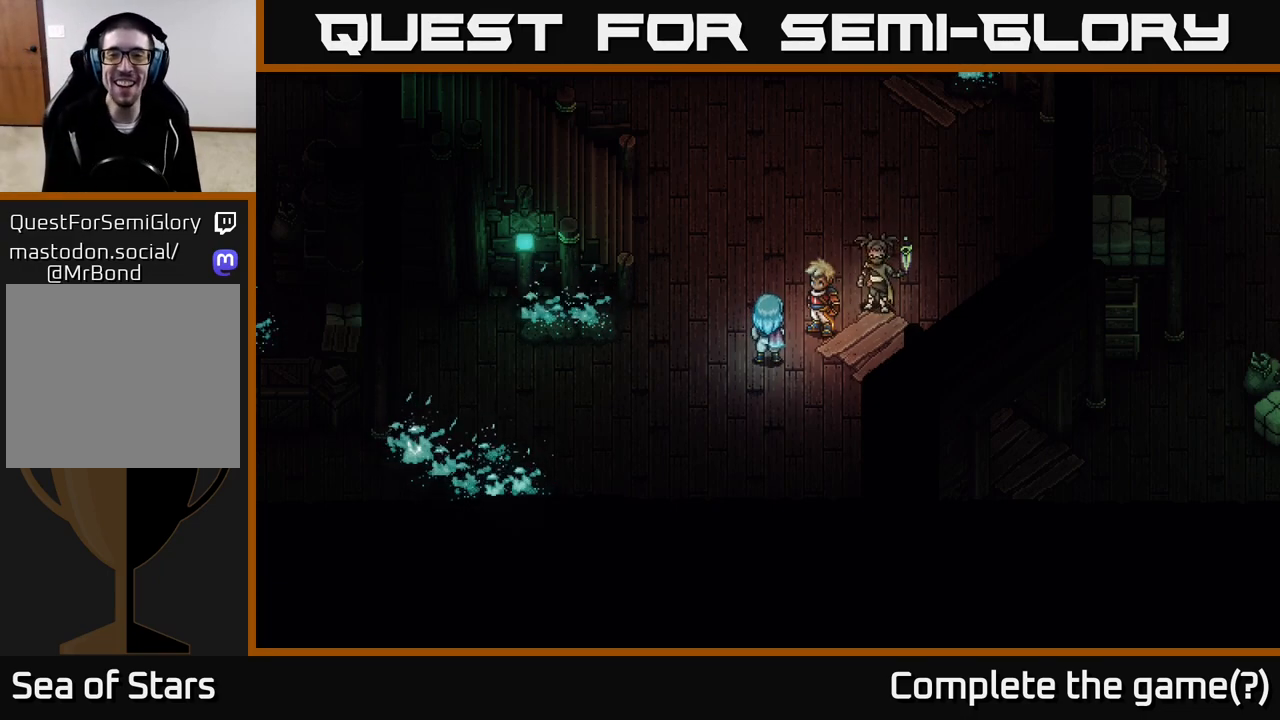
Gameplay with a controller (Xbox layout); each line is a JSON object with the inputs held at the frame after it. "events" lists button and stick changes between this image and that frame as [ms after this image, input, new state], when the widget could be followed in between.
{"buttons": [], "left_stick": "up-right", "right_stick": "center", "events": [[167, "left_stick", "up"], [500, "left_stick", "up-right"]]}
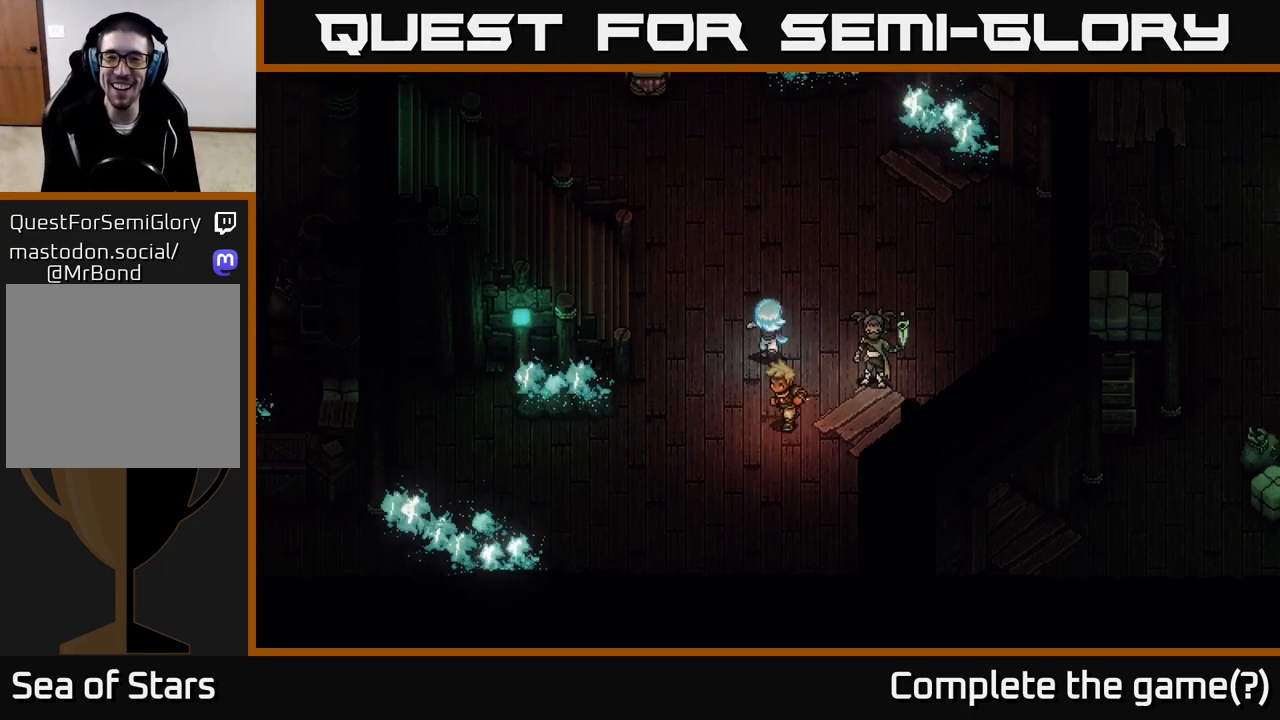
{"buttons": [], "left_stick": "center", "right_stick": "center", "events": [[283, "left_stick", "center"]]}
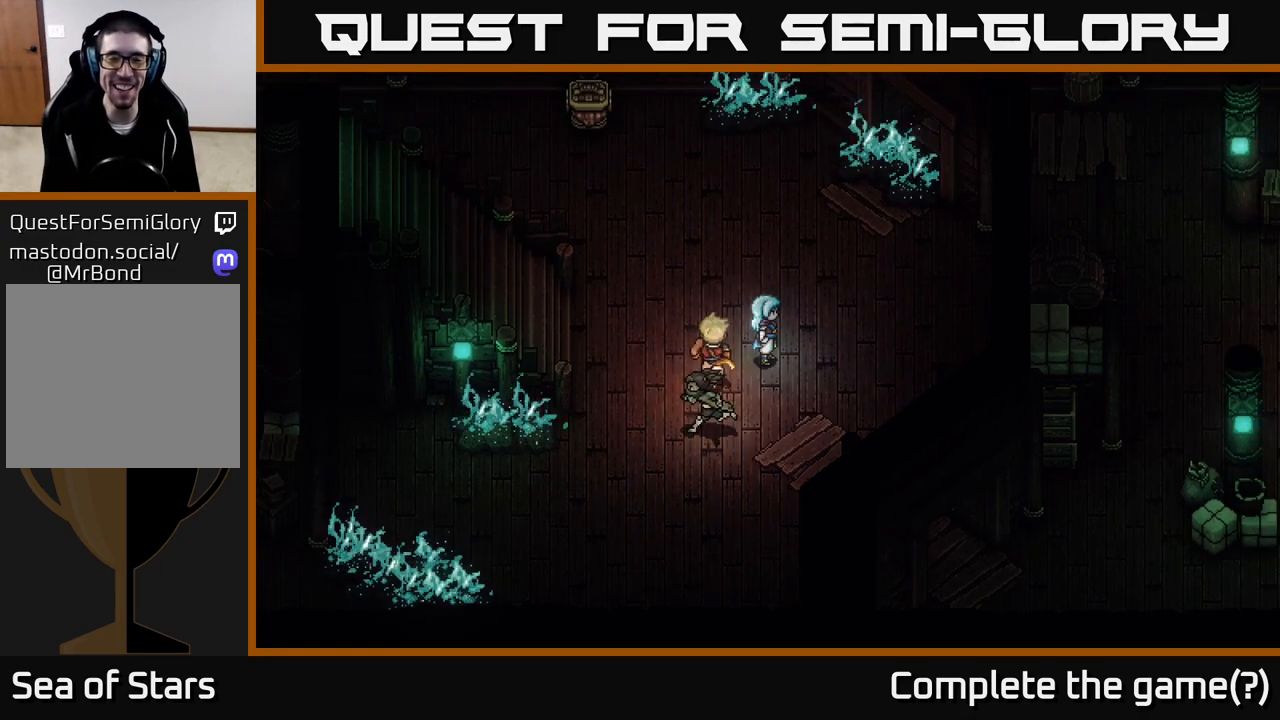
{"buttons": [], "left_stick": "up-left", "right_stick": "center", "events": [[33, "left_stick", "up"], [333, "left_stick", "up-left"]]}
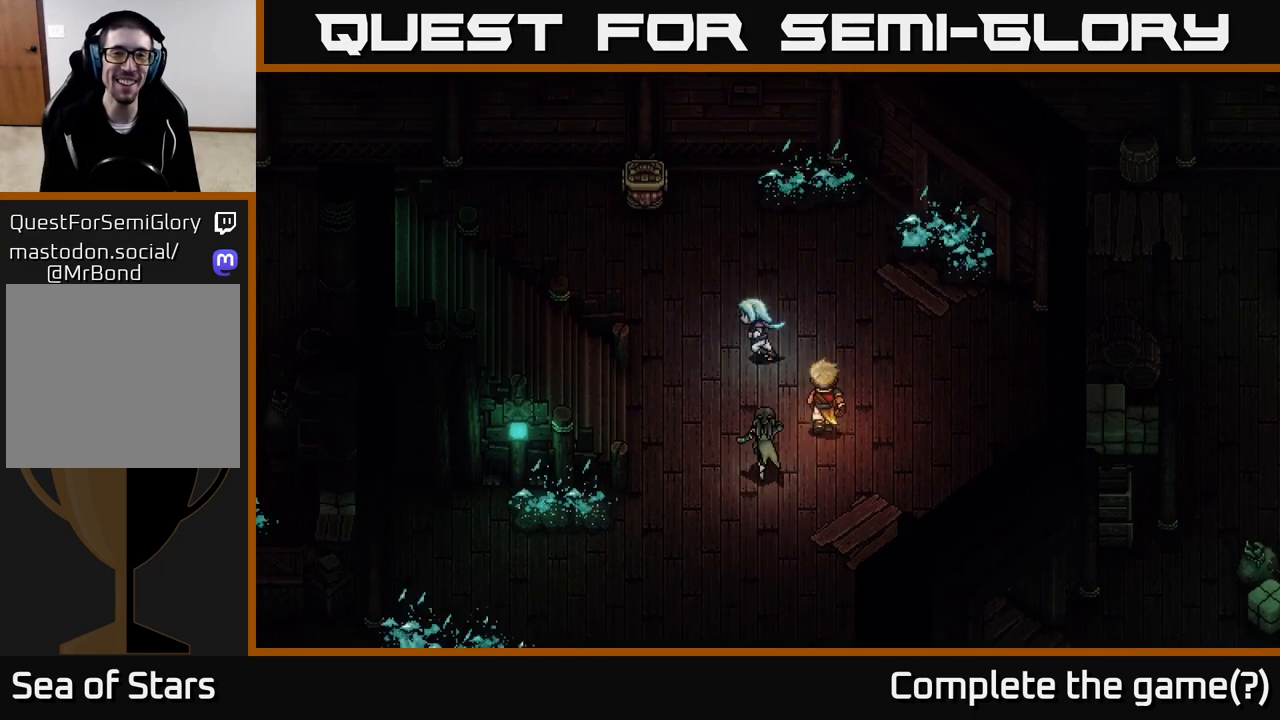
{"buttons": [], "left_stick": "up-left", "right_stick": "center", "events": [[150, "left_stick", "up"], [317, "left_stick", "up-left"]]}
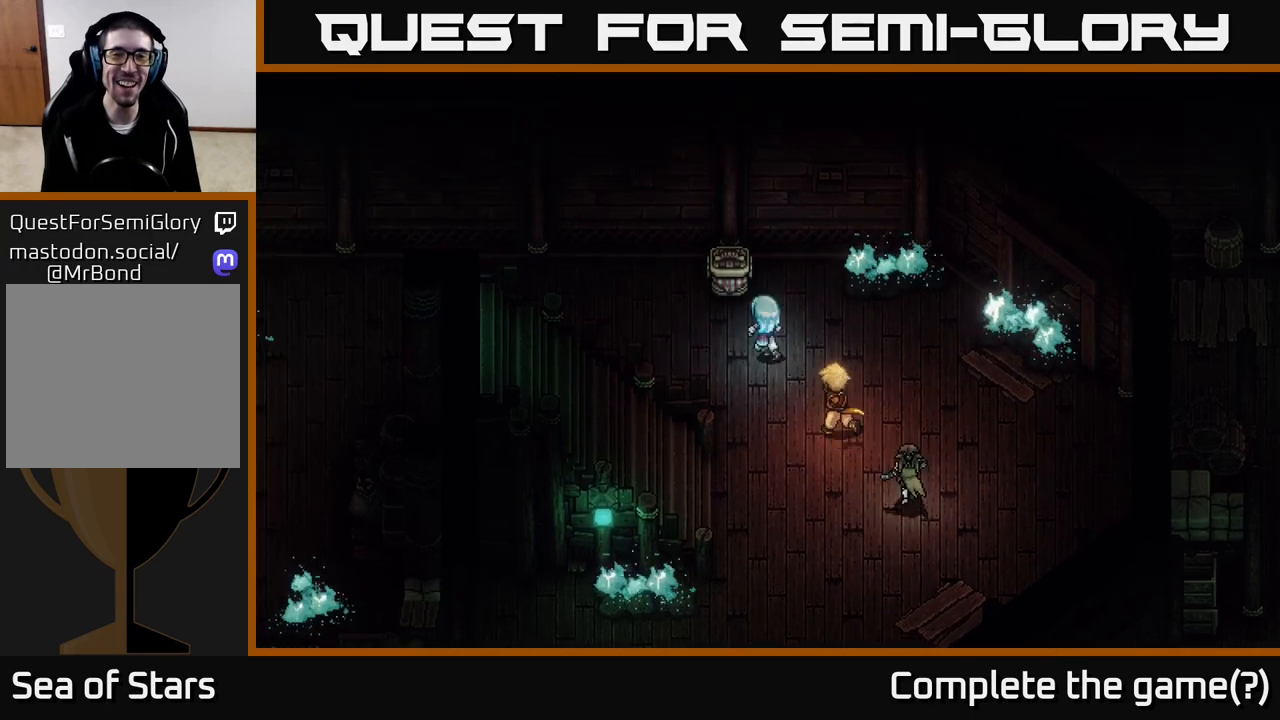
{"buttons": ["A"], "left_stick": "center", "right_stick": "center", "events": [[133, "left_stick", "up"], [300, "A", "down"], [350, "left_stick", "center"]]}
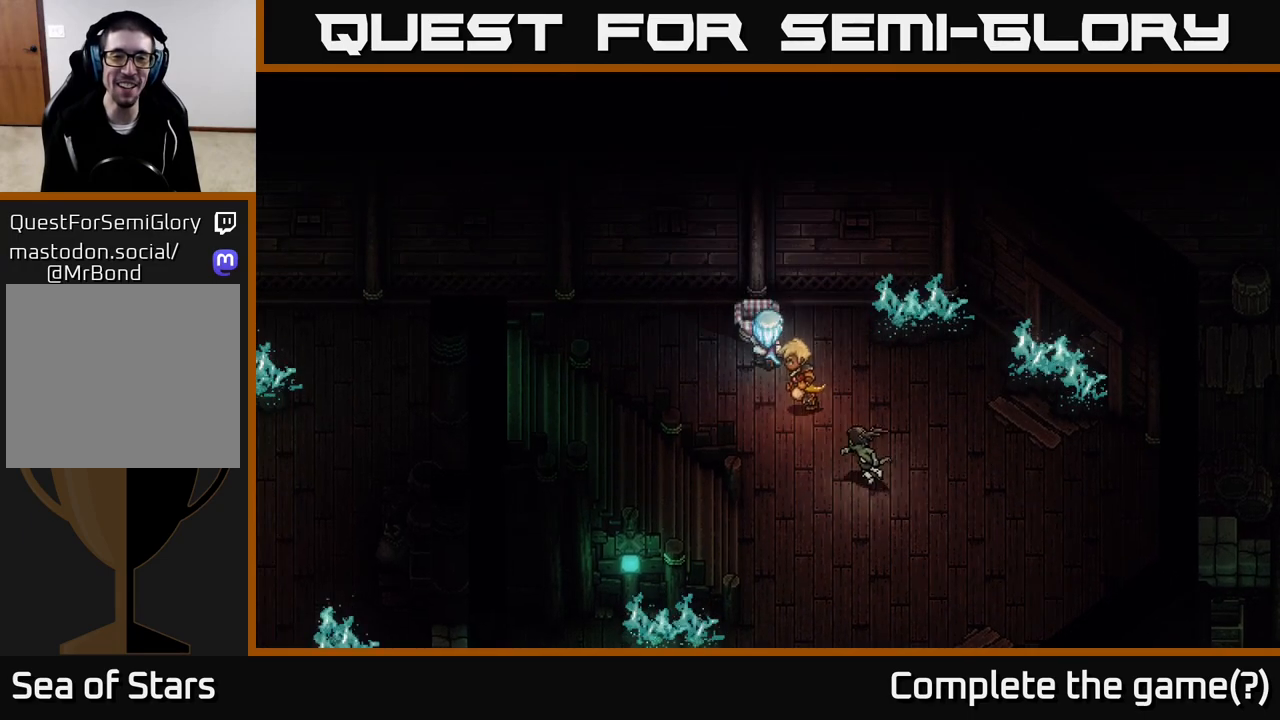
{"buttons": [], "left_stick": "center", "right_stick": "center", "events": [[83, "A", "up"]]}
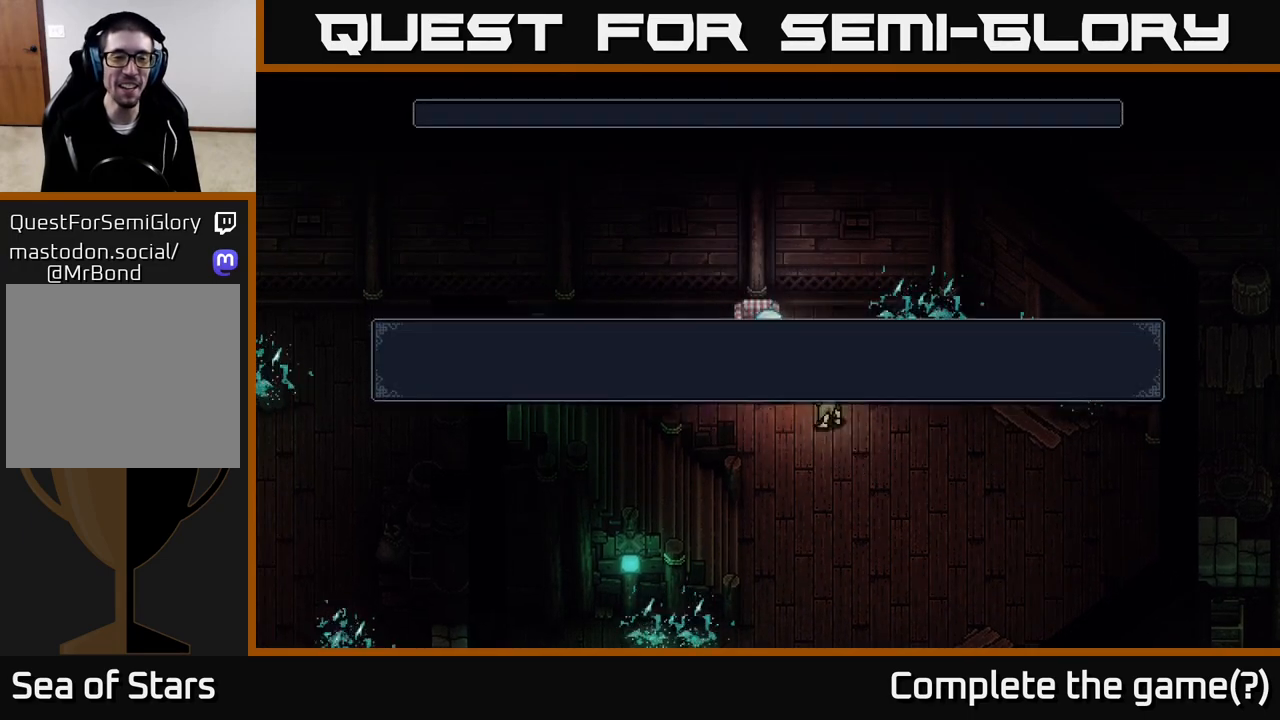
{"buttons": [], "left_stick": "center", "right_stick": "center", "events": []}
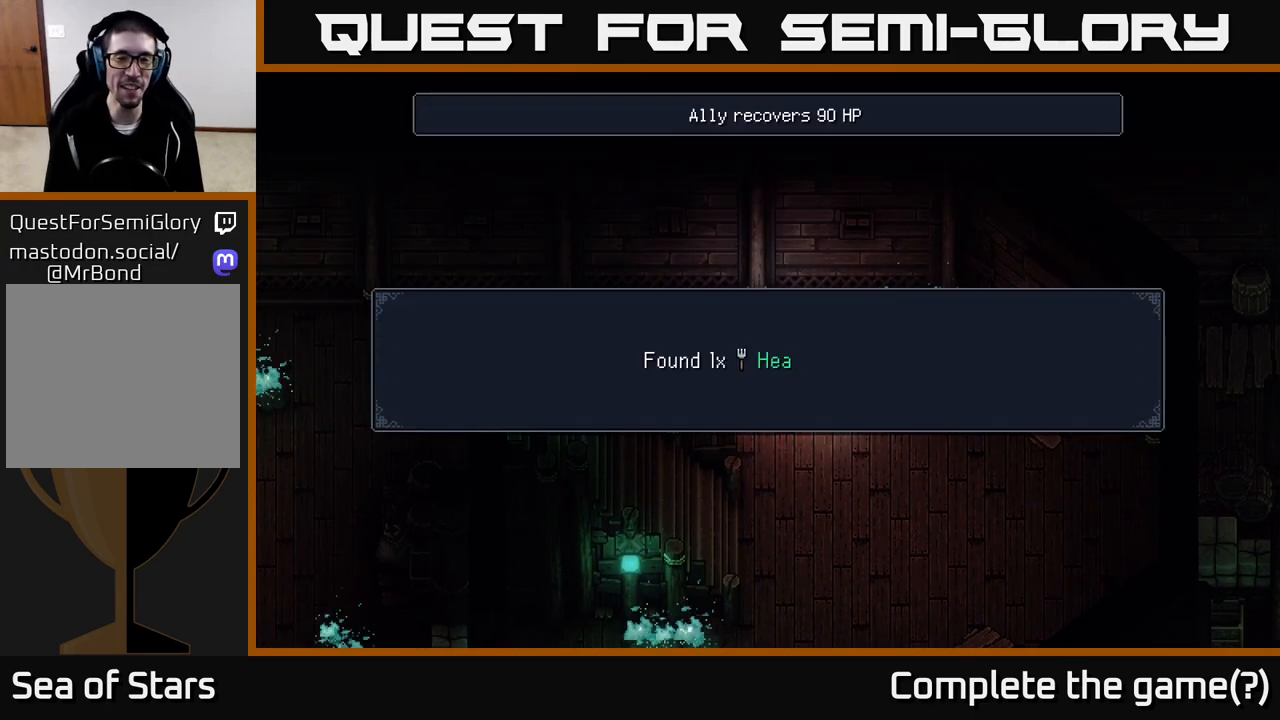
{"buttons": [], "left_stick": "center", "right_stick": "center", "events": []}
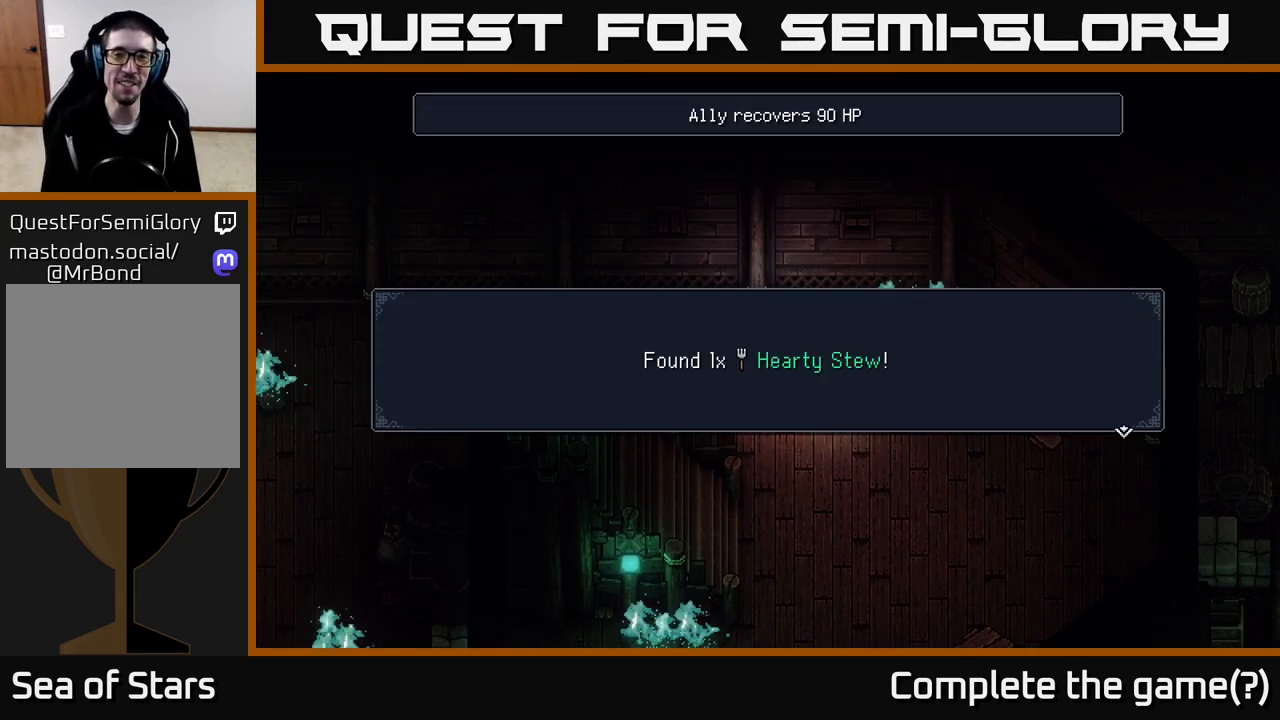
{"buttons": ["A"], "left_stick": "center", "right_stick": "center", "events": [[333, "A", "down"]]}
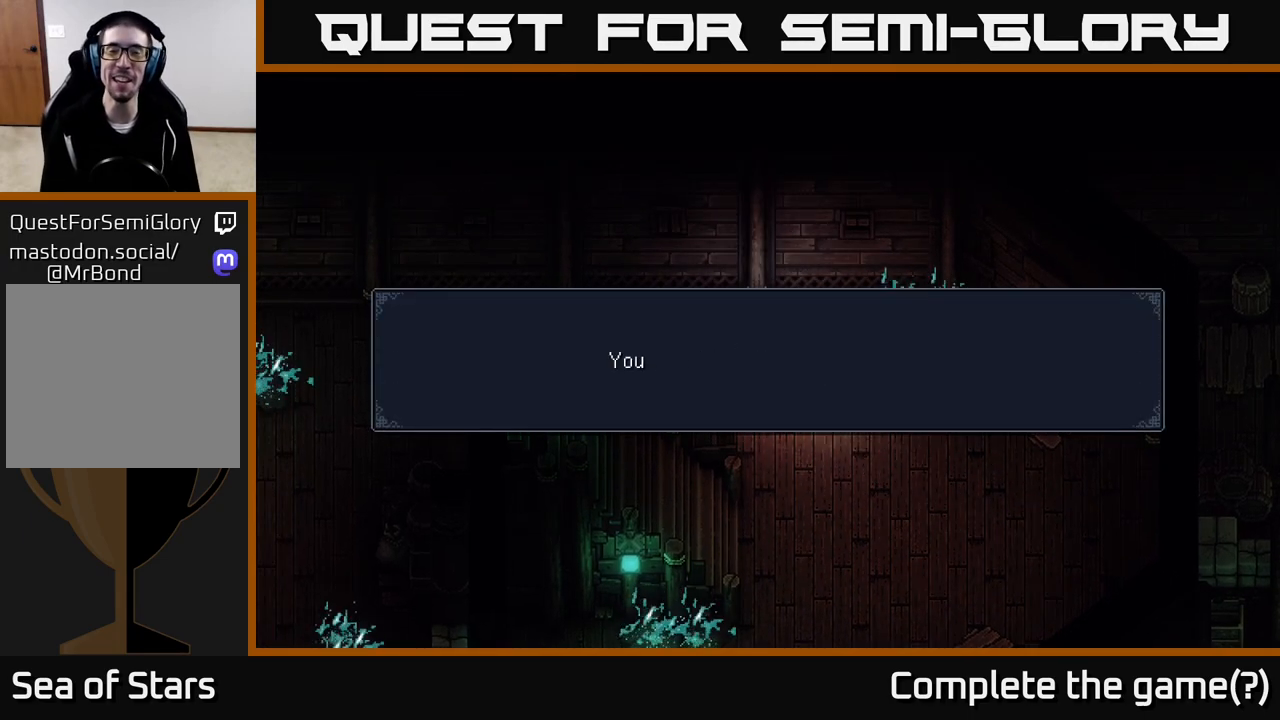
{"buttons": [], "left_stick": "left", "right_stick": "center", "events": [[50, "A", "up"], [233, "left_stick", "down"], [367, "left_stick", "down-left"], [467, "left_stick", "left"]]}
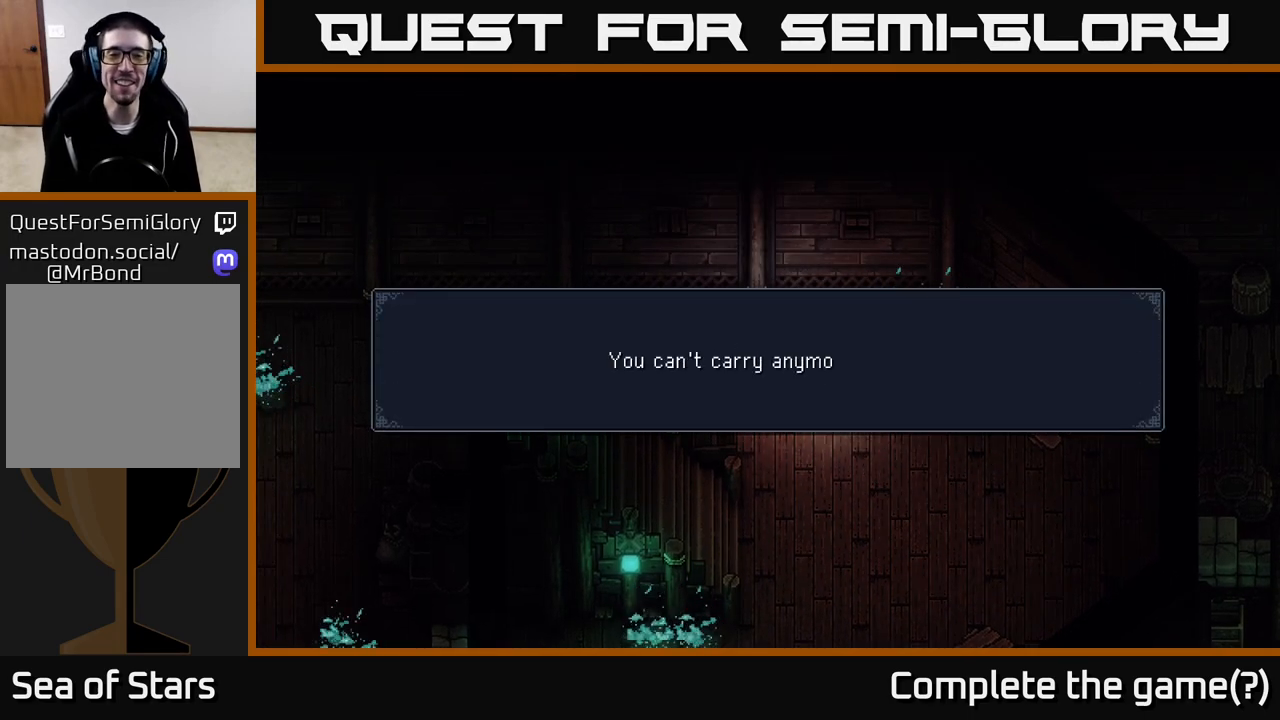
{"buttons": ["A"], "left_stick": "center", "right_stick": "center", "events": [[50, "left_stick", "center"], [167, "A", "down"], [317, "A", "up"], [433, "A", "down"]]}
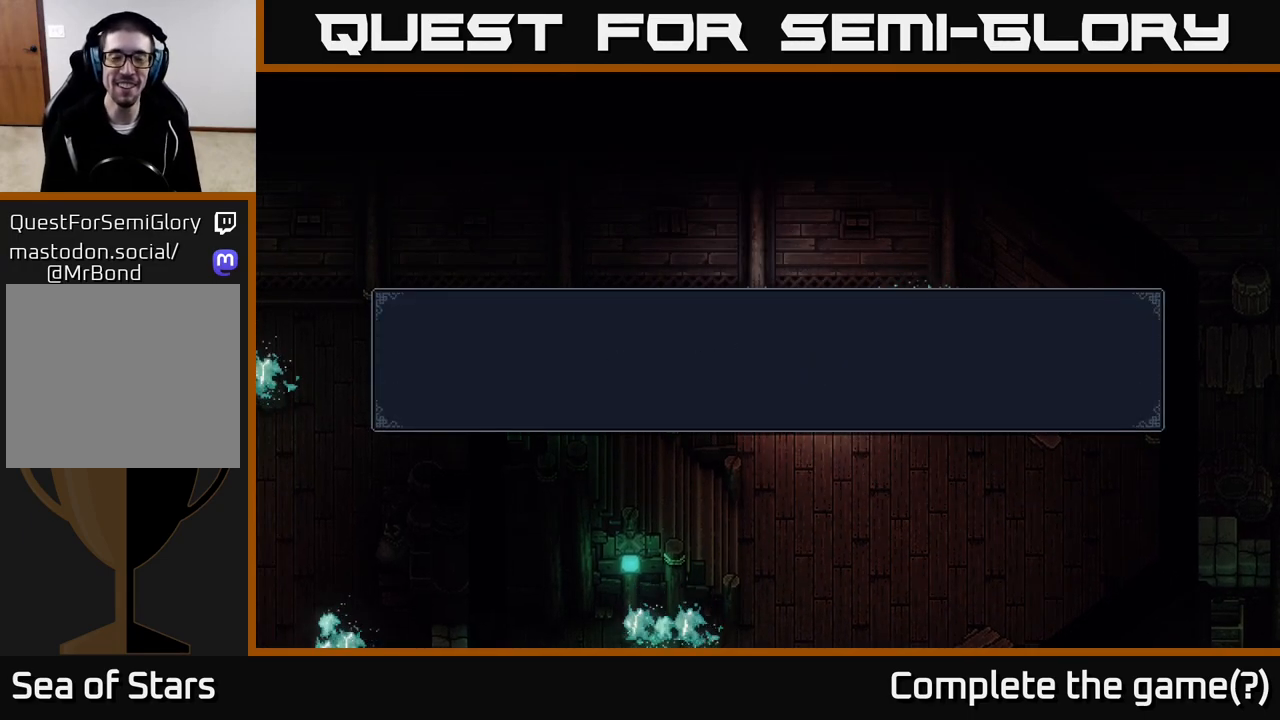
{"buttons": [], "left_stick": "down-right", "right_stick": "center", "events": [[50, "A", "up"], [167, "left_stick", "down"], [333, "left_stick", "down-right"]]}
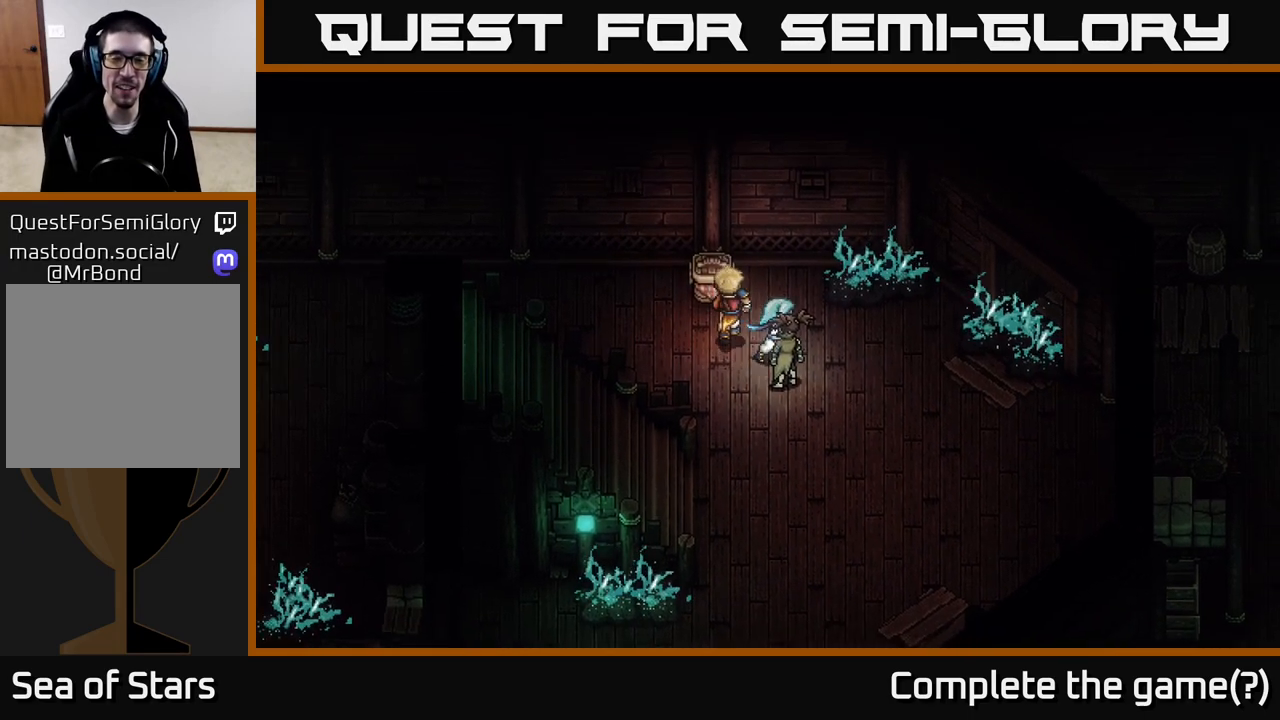
{"buttons": [], "left_stick": "left", "right_stick": "center", "events": [[83, "left_stick", "center"], [467, "left_stick", "left"]]}
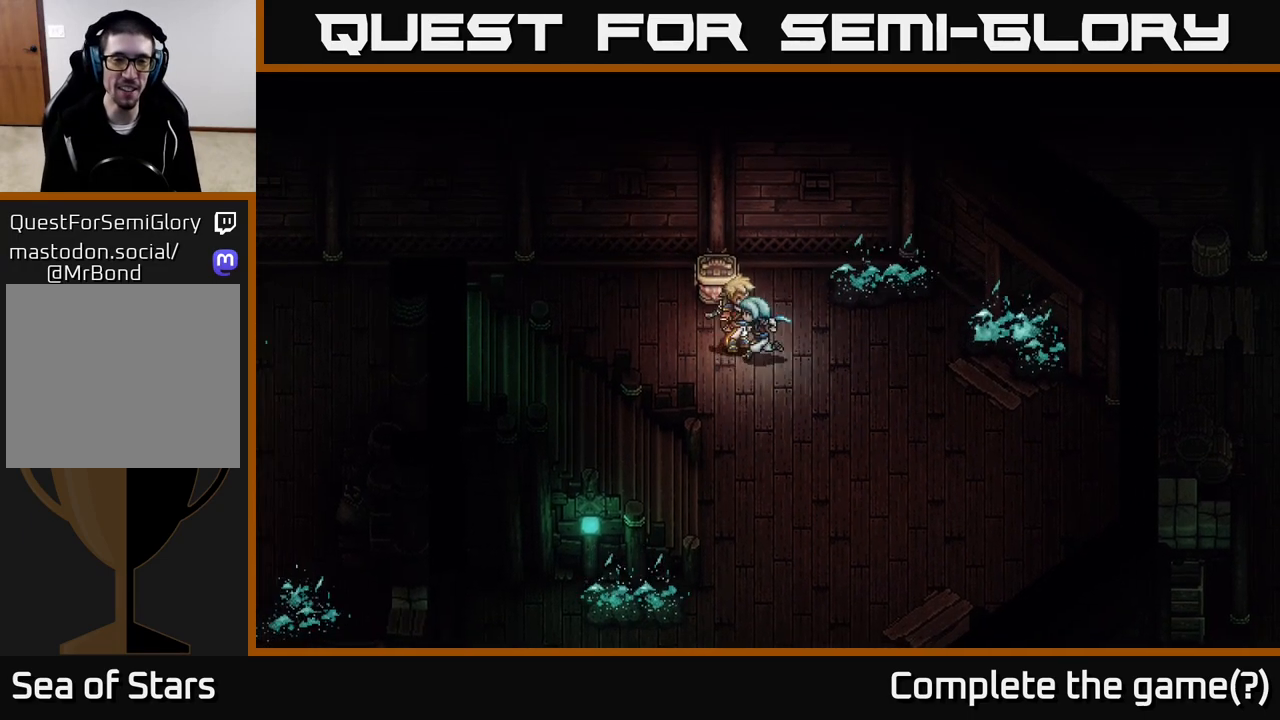
{"buttons": [], "left_stick": "center", "right_stick": "center", "events": [[100, "left_stick", "up-left"], [217, "A", "down"], [283, "left_stick", "center"], [417, "A", "up"]]}
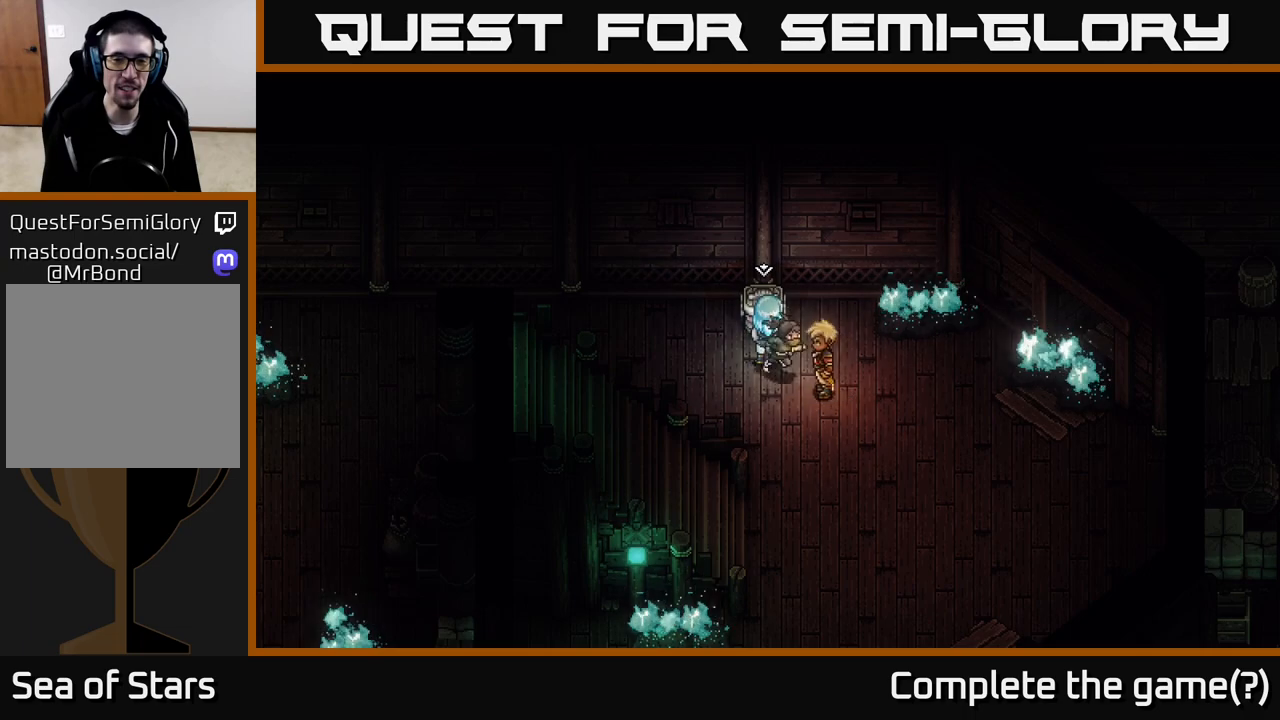
{"buttons": ["A"], "left_stick": "center", "right_stick": "center", "events": [[67, "A", "down"], [217, "A", "up"], [450, "A", "down"]]}
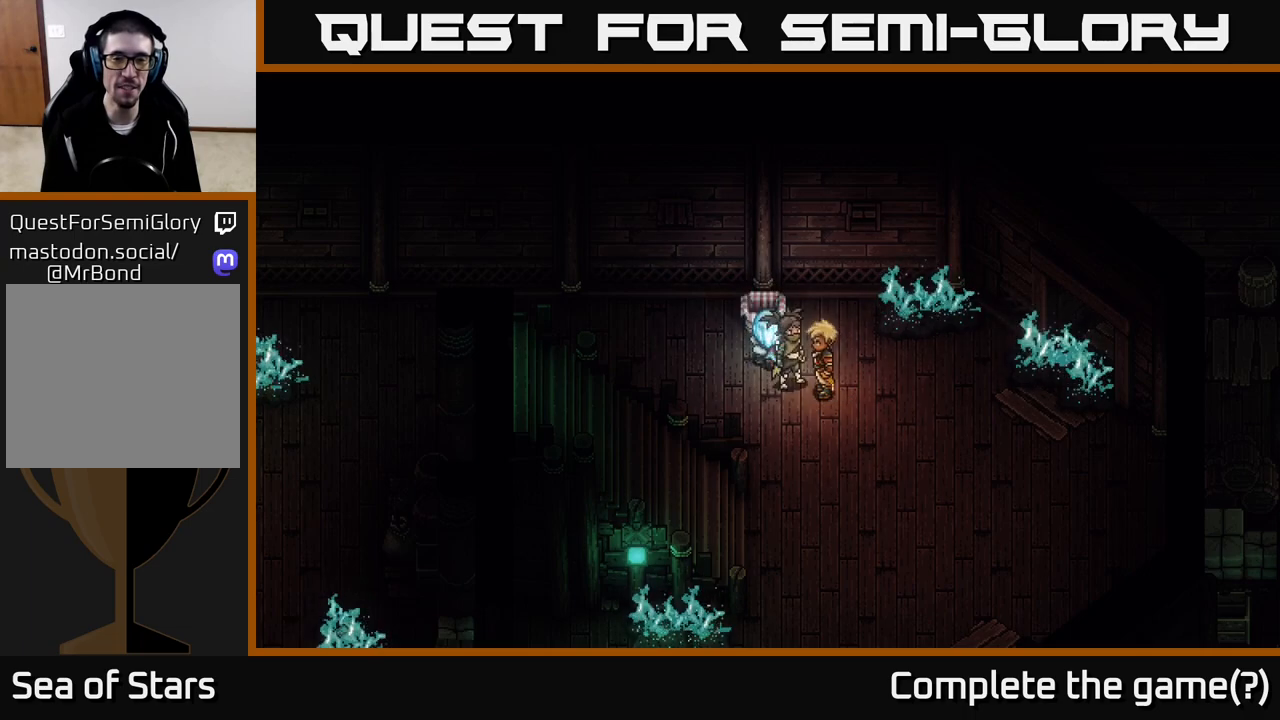
{"buttons": [], "left_stick": "center", "right_stick": "center", "events": [[83, "A", "up"]]}
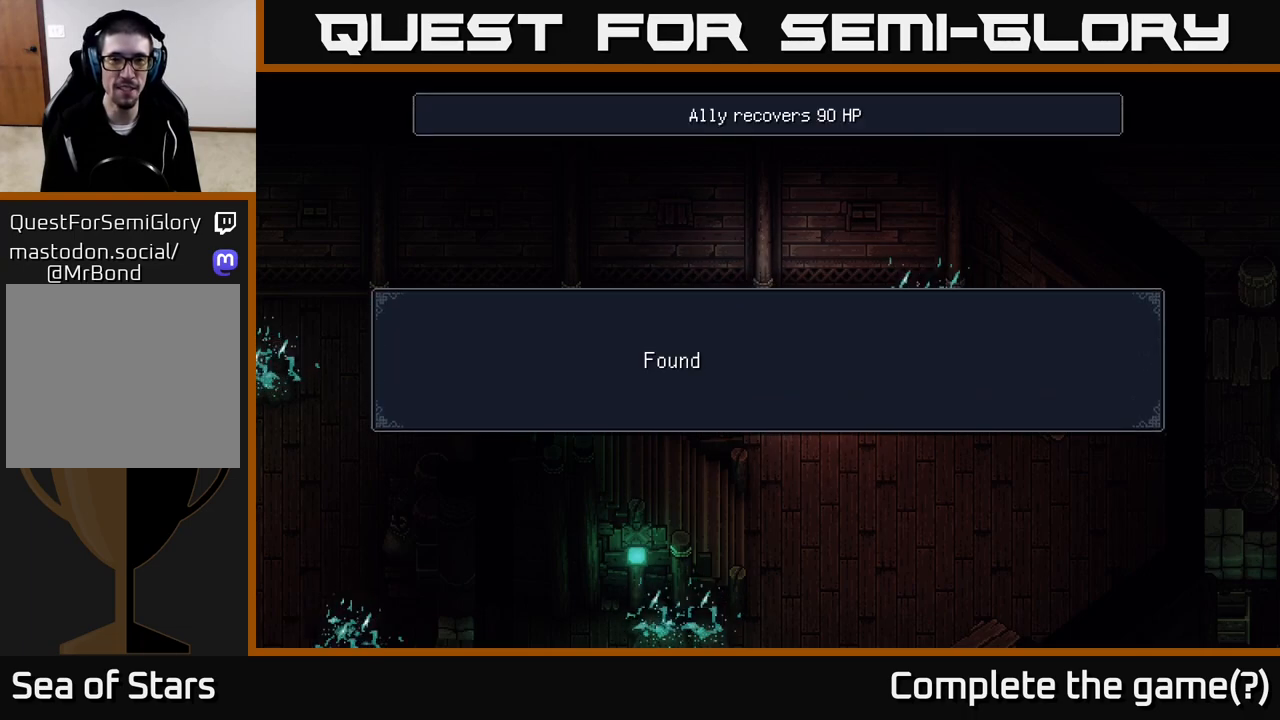
{"buttons": ["A"], "left_stick": "center", "right_stick": "center", "events": [[367, "A", "down"]]}
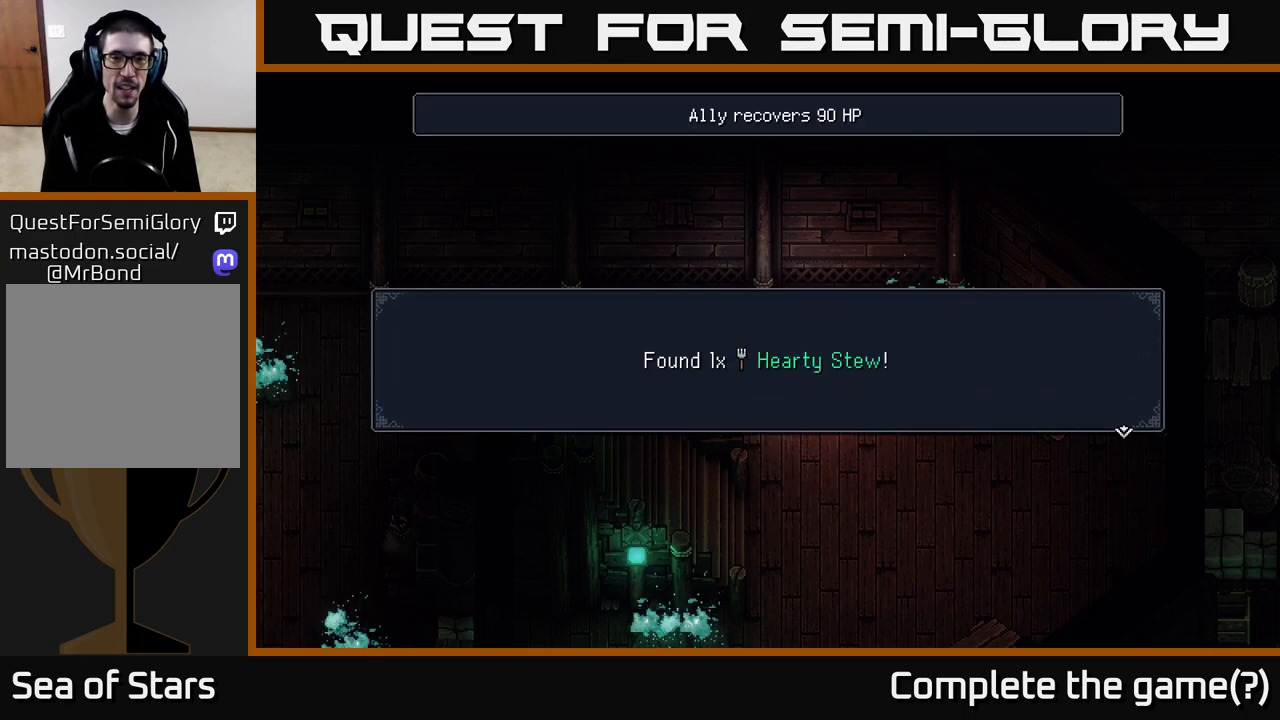
{"buttons": [], "left_stick": "center", "right_stick": "center", "events": [[17, "A", "up"], [150, "A", "down"], [267, "A", "up"]]}
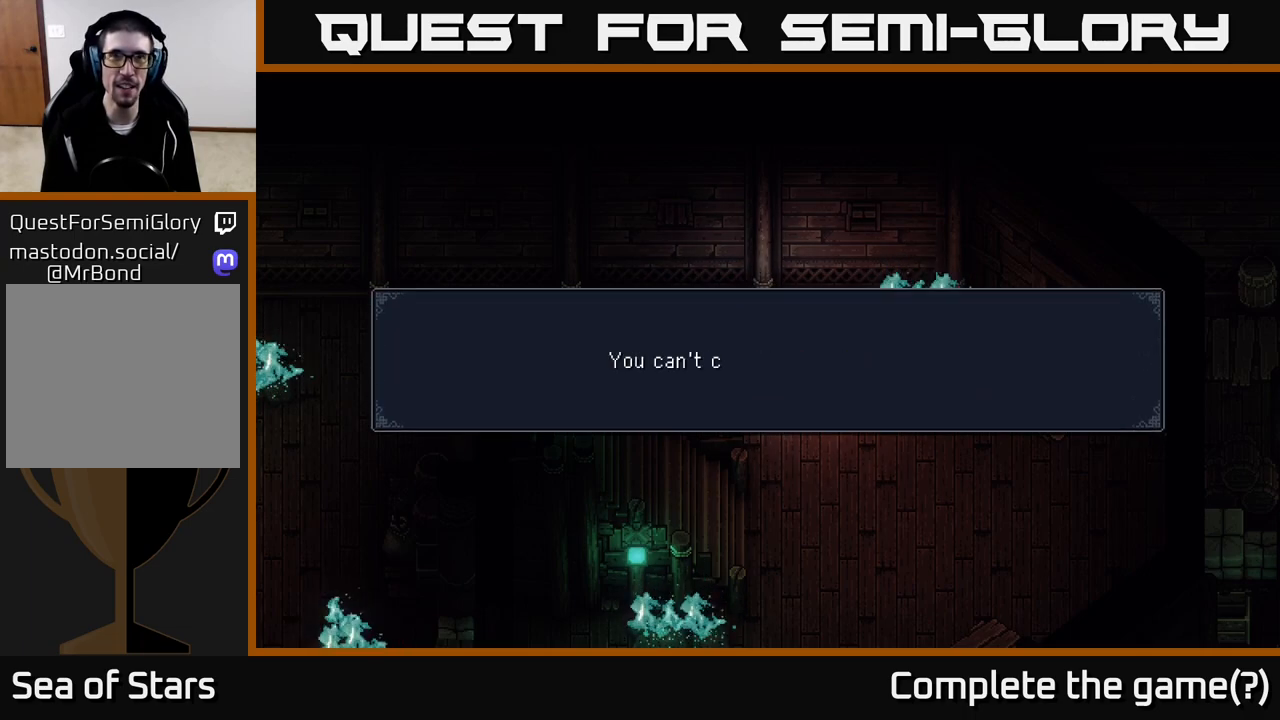
{"buttons": ["A"], "left_stick": "center", "right_stick": "center", "events": [[33, "left_stick", "right"], [183, "A", "down"], [183, "left_stick", "center"], [250, "A", "up"], [483, "A", "down"]]}
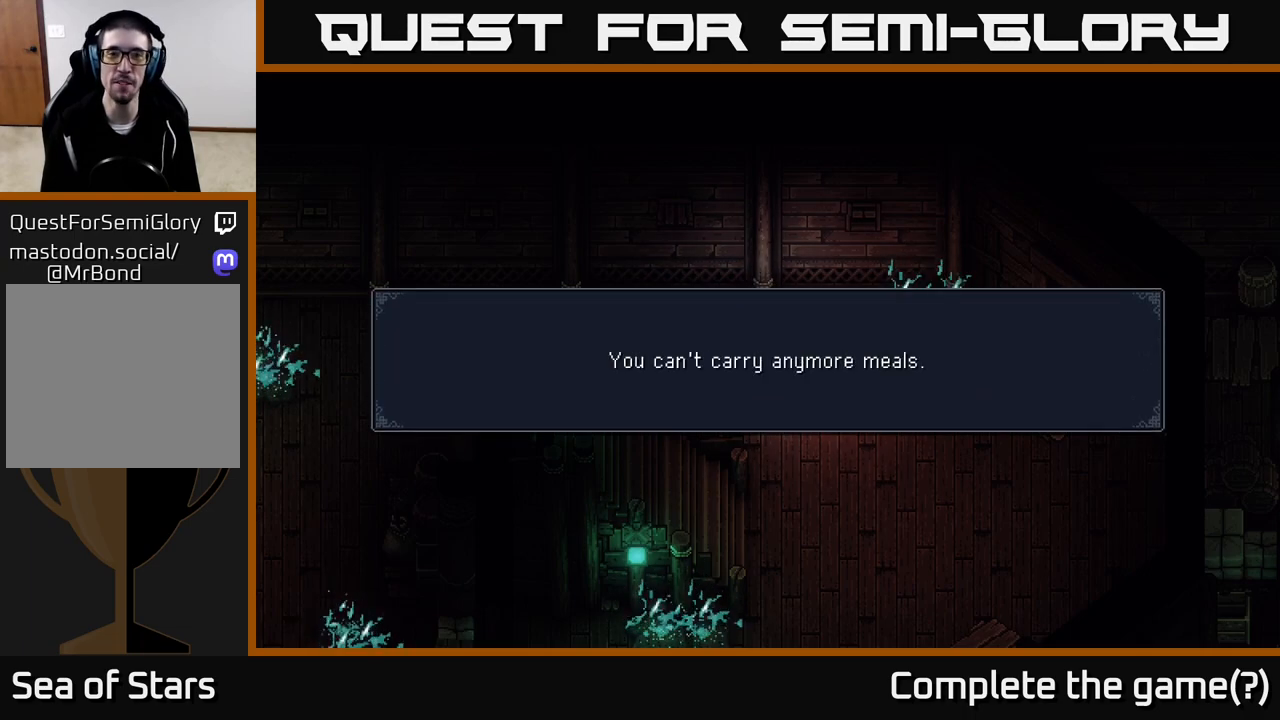
{"buttons": [], "left_stick": "down-right", "right_stick": "center", "events": [[33, "A", "up"], [350, "left_stick", "down-right"]]}
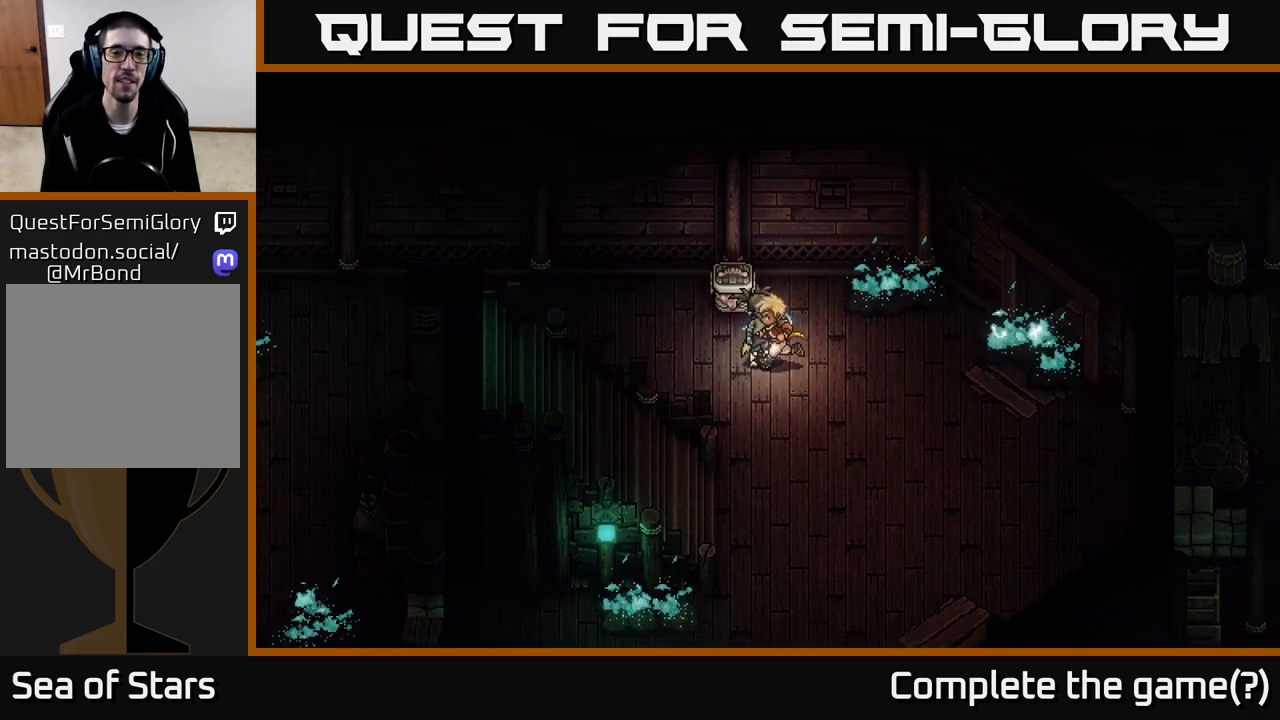
{"buttons": [], "left_stick": "center", "right_stick": "center", "events": [[17, "Y", "down"], [117, "Y", "up"], [117, "left_stick", "center"]]}
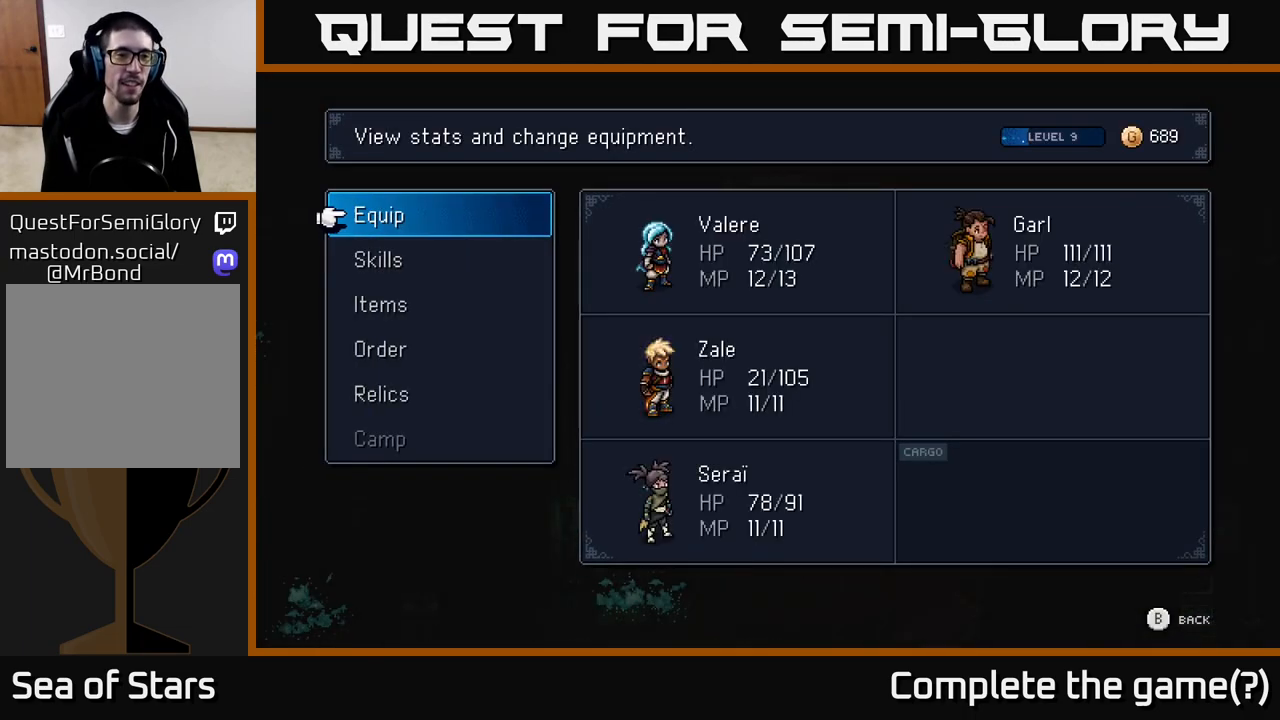
{"buttons": [], "left_stick": "center", "right_stick": "center", "events": [[300, "DPAD_DOWN", "down"], [400, "DPAD_DOWN", "up"]]}
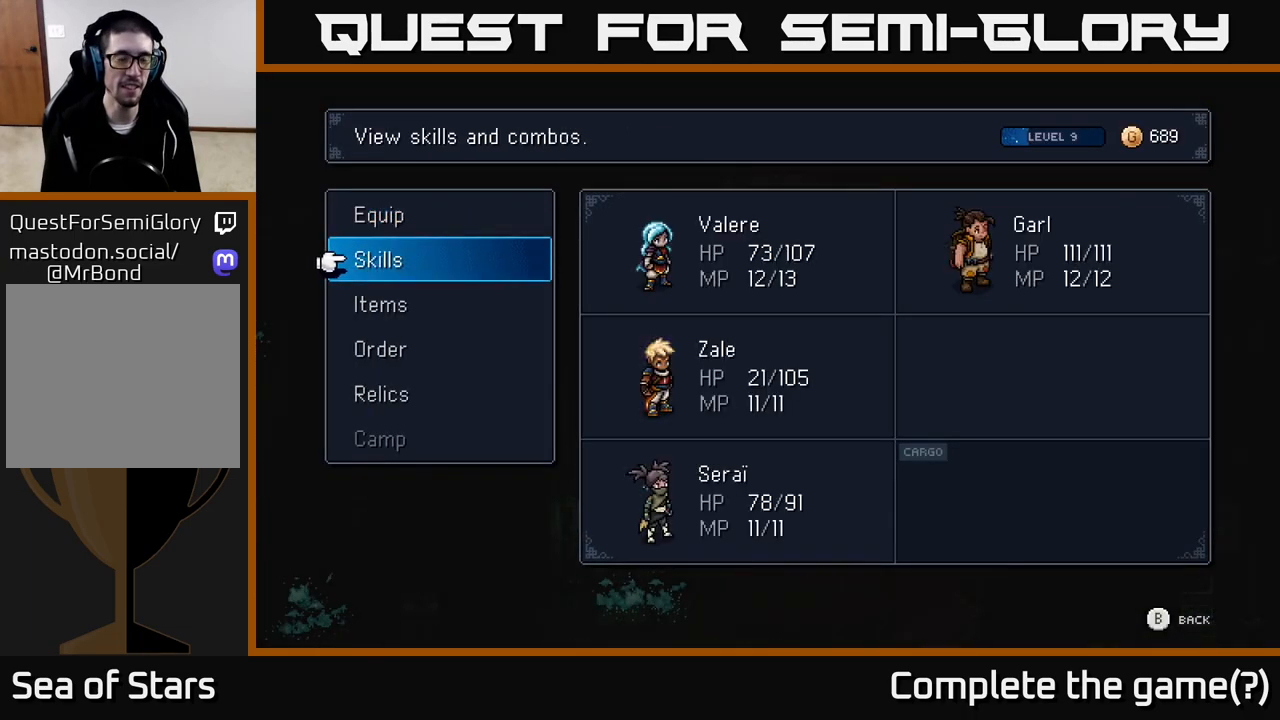
{"buttons": [], "left_stick": "center", "right_stick": "center", "events": [[67, "DPAD_DOWN", "down"], [150, "DPAD_DOWN", "up"], [333, "DPAD_UP", "down"], [433, "DPAD_UP", "up"]]}
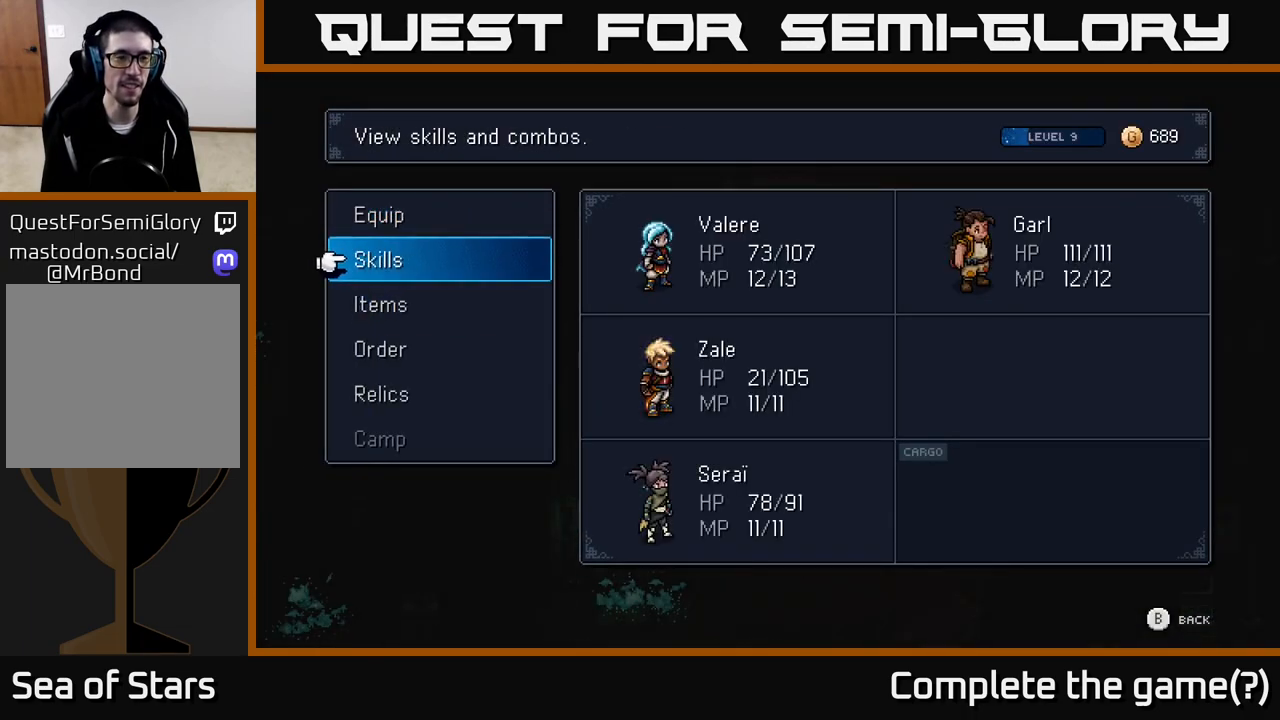
{"buttons": [], "left_stick": "center", "right_stick": "center", "events": [[83, "DPAD_UP", "down"], [150, "DPAD_UP", "up"], [350, "DPAD_DOWN", "down"], [433, "DPAD_DOWN", "up"]]}
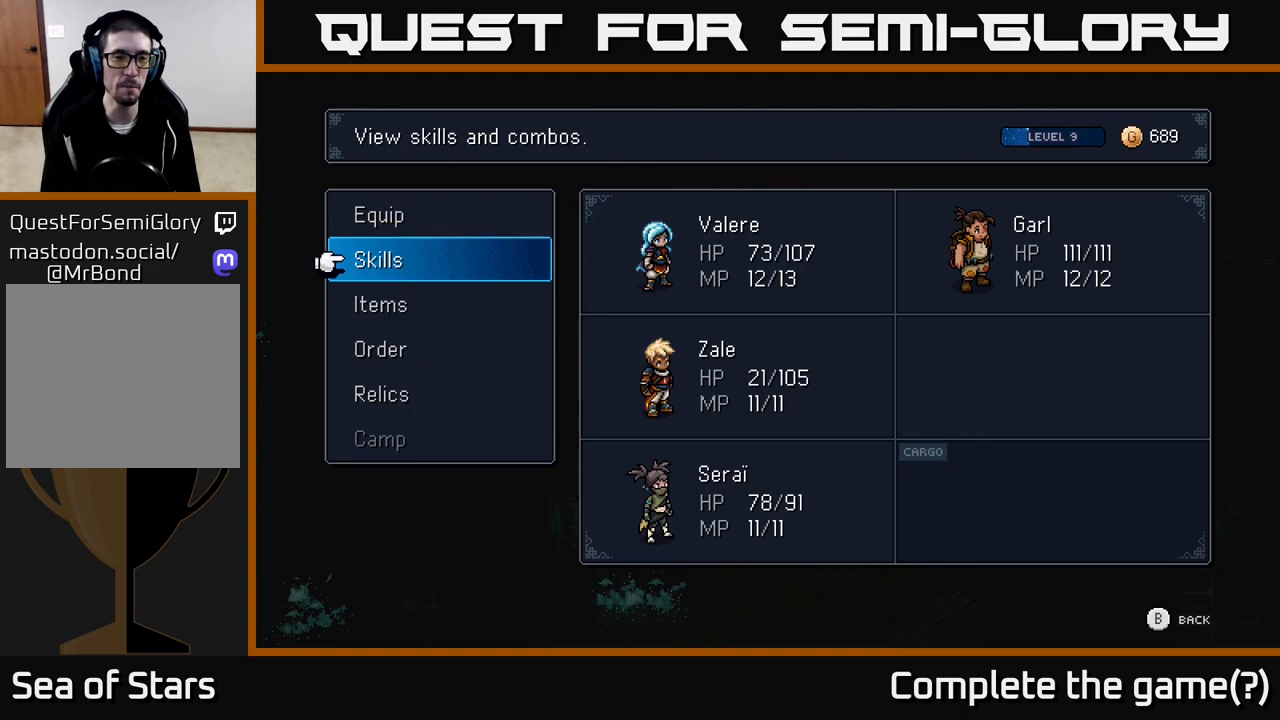
{"buttons": [], "left_stick": "center", "right_stick": "center", "events": [[33, "DPAD_DOWN", "down"], [83, "A", "down"], [100, "DPAD_DOWN", "up"], [167, "A", "up"], [400, "DPAD_DOWN", "down"], [467, "DPAD_DOWN", "up"]]}
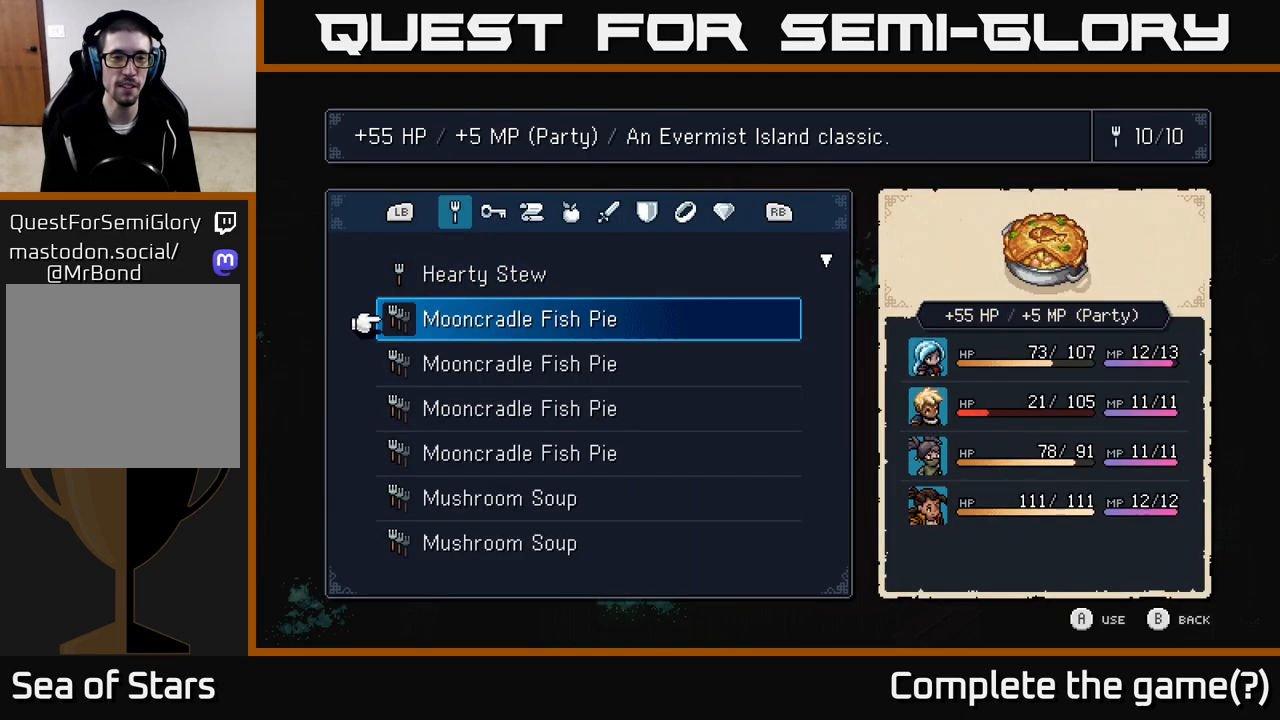
{"buttons": ["DPAD_DOWN"], "left_stick": "center", "right_stick": "center", "events": [[233, "DPAD_DOWN", "down"], [283, "DPAD_DOWN", "up"], [383, "DPAD_DOWN", "down"], [417, "DPAD_DOWN", "up"], [500, "DPAD_DOWN", "down"]]}
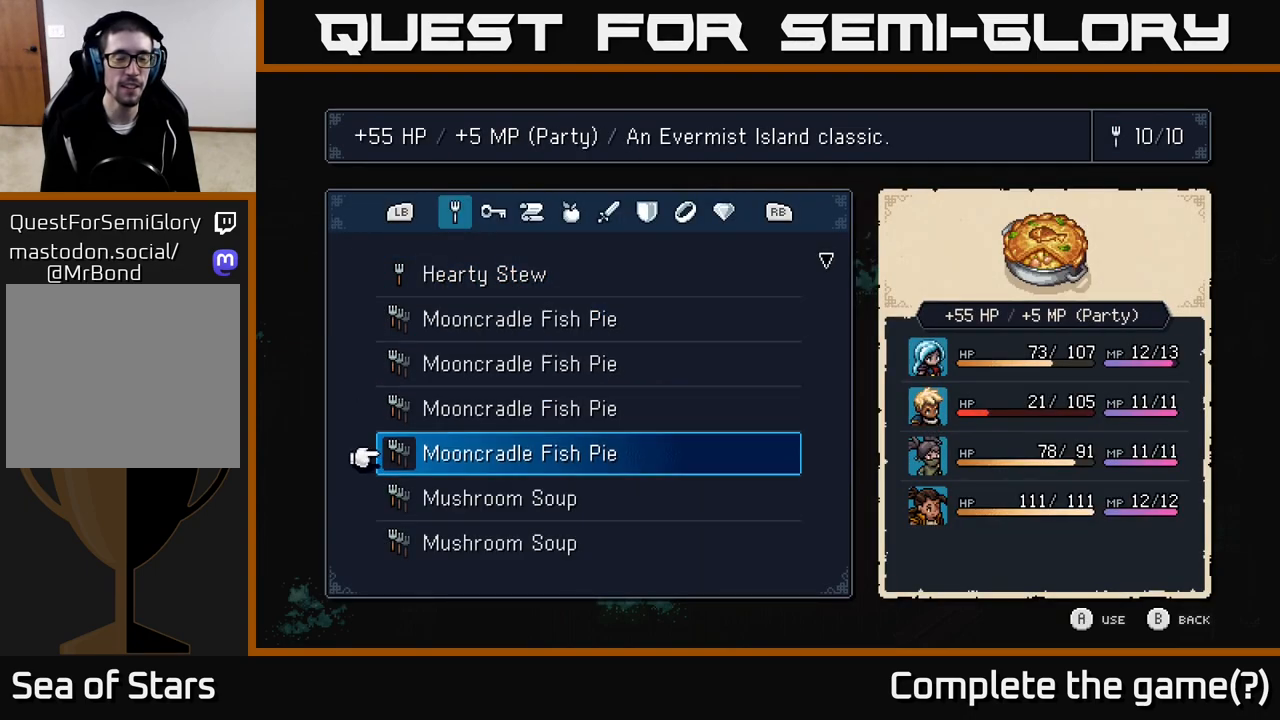
{"buttons": [], "left_stick": "center", "right_stick": "center", "events": [[67, "DPAD_DOWN", "up"], [167, "DPAD_DOWN", "down"], [250, "DPAD_DOWN", "up"]]}
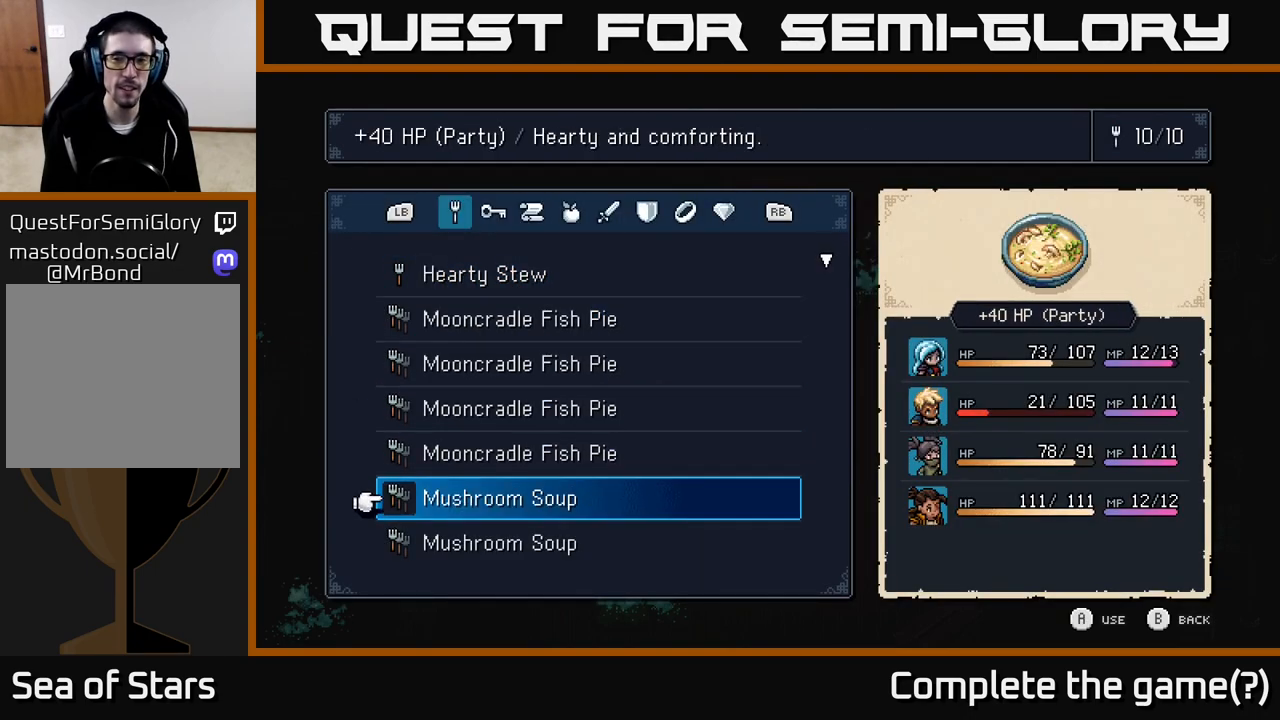
{"buttons": [], "left_stick": "center", "right_stick": "center", "events": [[267, "DPAD_DOWN", "down"], [317, "DPAD_DOWN", "up"], [433, "DPAD_DOWN", "down"], [500, "DPAD_DOWN", "up"]]}
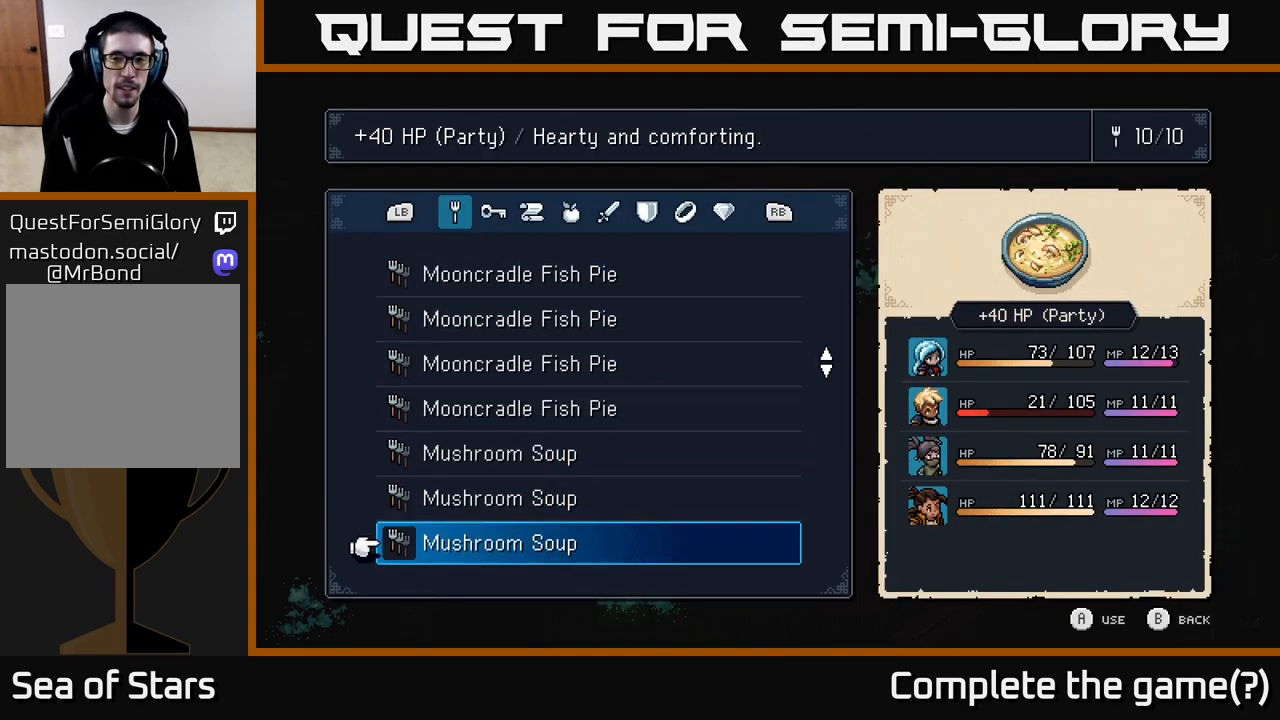
{"buttons": [], "left_stick": "center", "right_stick": "center", "events": []}
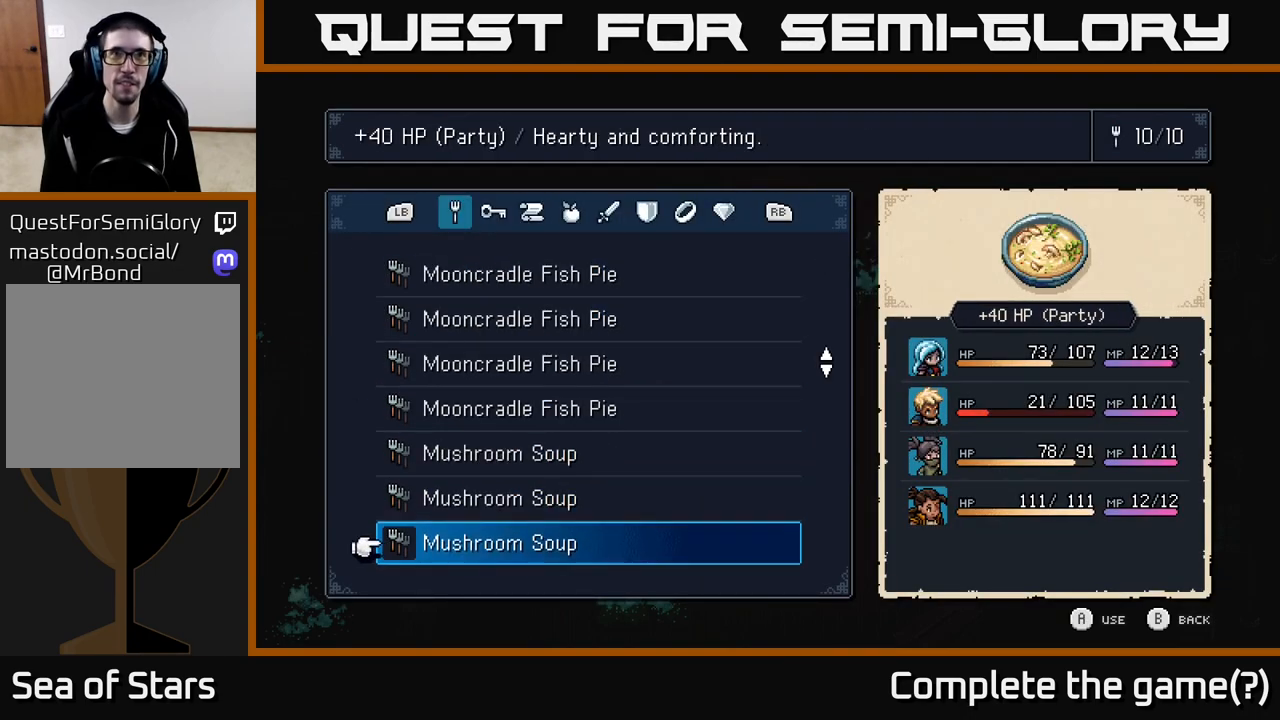
{"buttons": [], "left_stick": "center", "right_stick": "center", "events": [[133, "DPAD_UP", "down"], [233, "DPAD_UP", "up"], [400, "DPAD_DOWN", "down"], [467, "DPAD_DOWN", "up"]]}